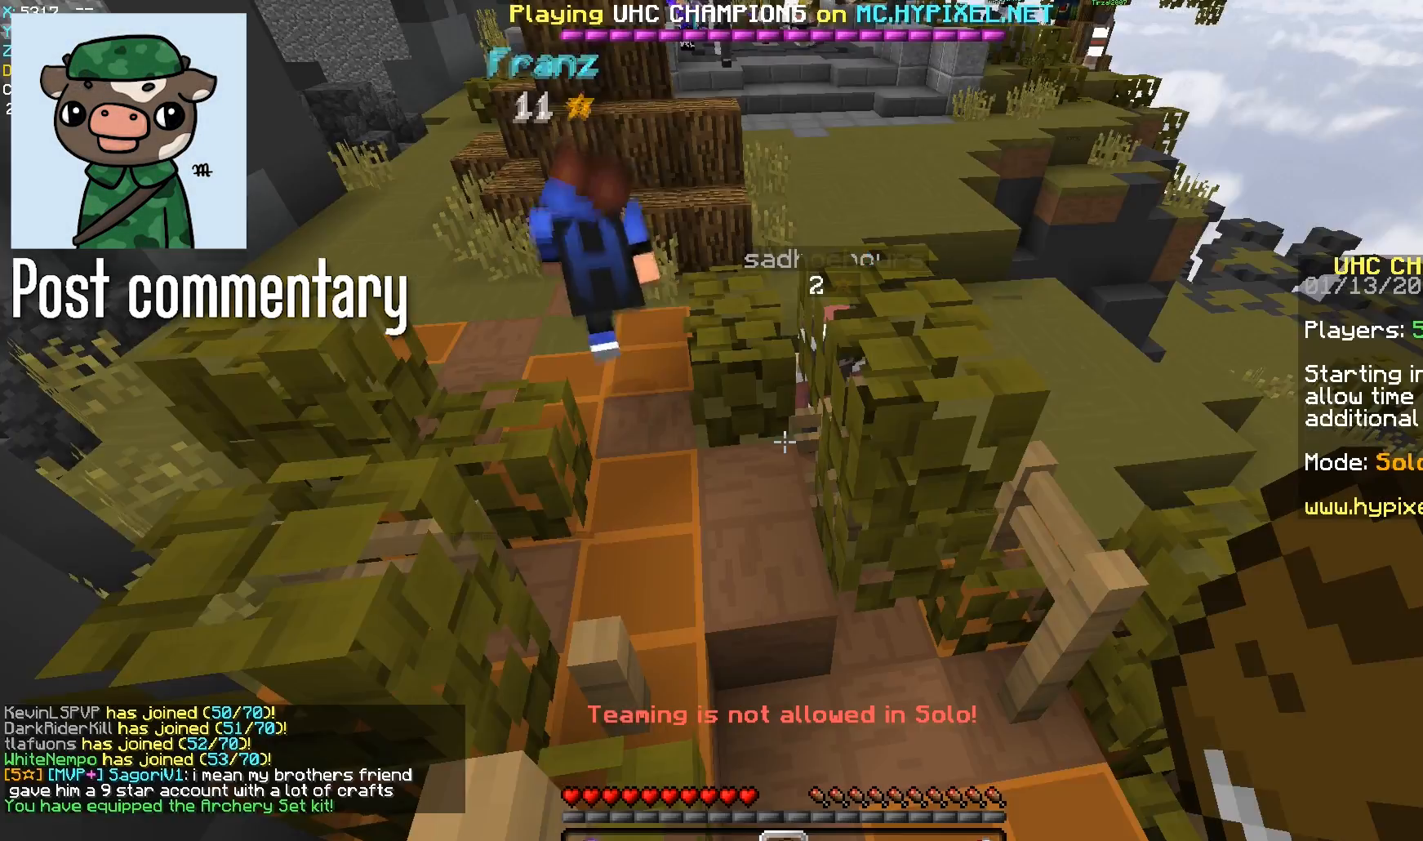
Gameplay with keyboard and mouse; each line is a JSON object with the keys and mouse buttons held at the frame after it. "events" lists presses ("down") and releases ("up") of "a", "d", "s", "space", "w", "mouse_left" and "mouse_right" between this image and that frame as [ms after this image, input, new state], when the widget could be followed in between. "mouse_left", "mouse_right" = the "left", "right" buttons of the "mouse" list. No other keys are recorded. Fast repeated clicks can show as one long hold. Mouse movement is not recorded.
{"keys": ["space", "w"], "mouse": [], "events": [[100, "w", "down"], [250, "space", "down"]]}
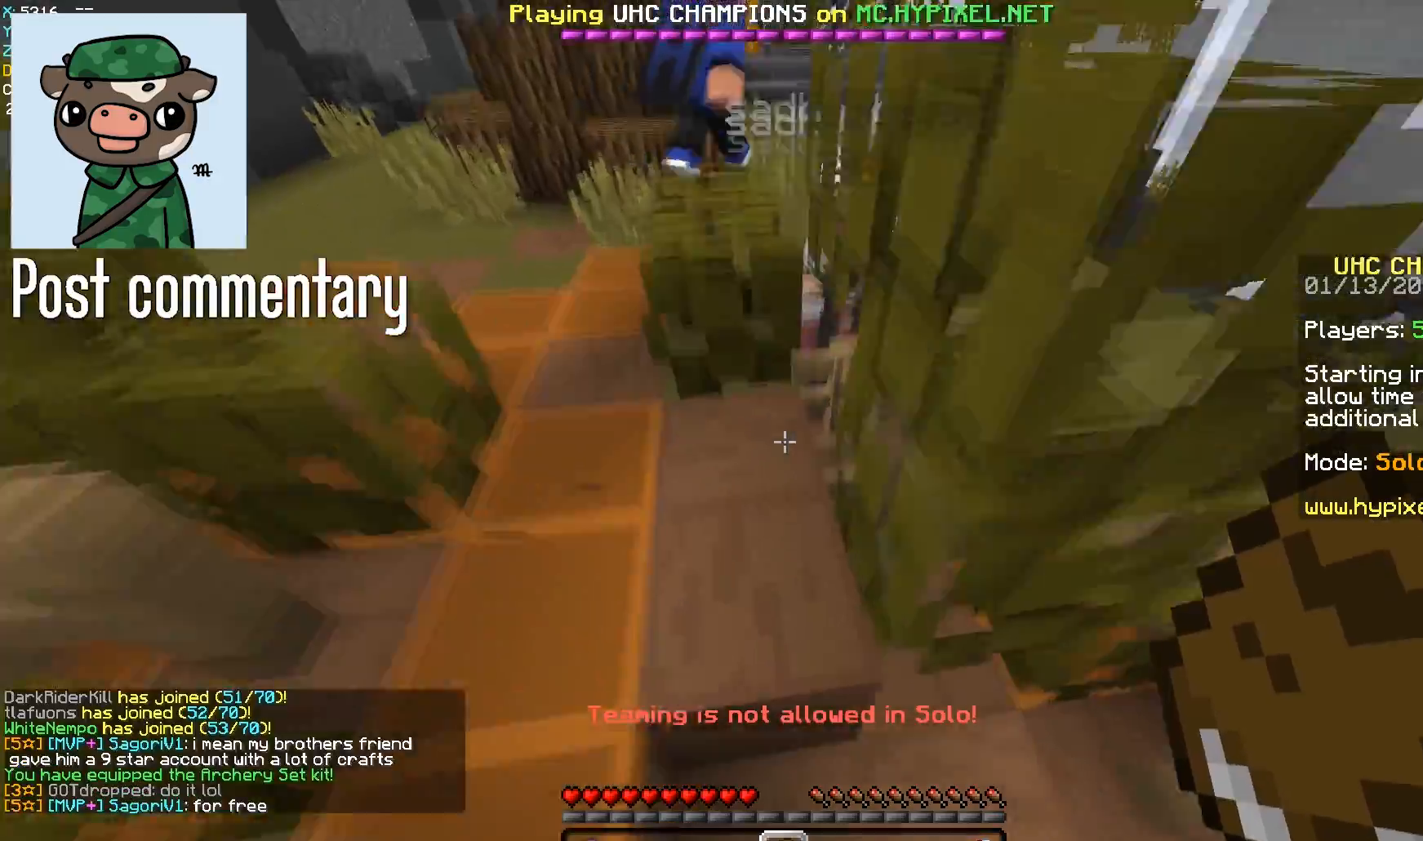
{"keys": ["a", "space", "w"], "mouse": [], "events": [[350, "a", "down"]]}
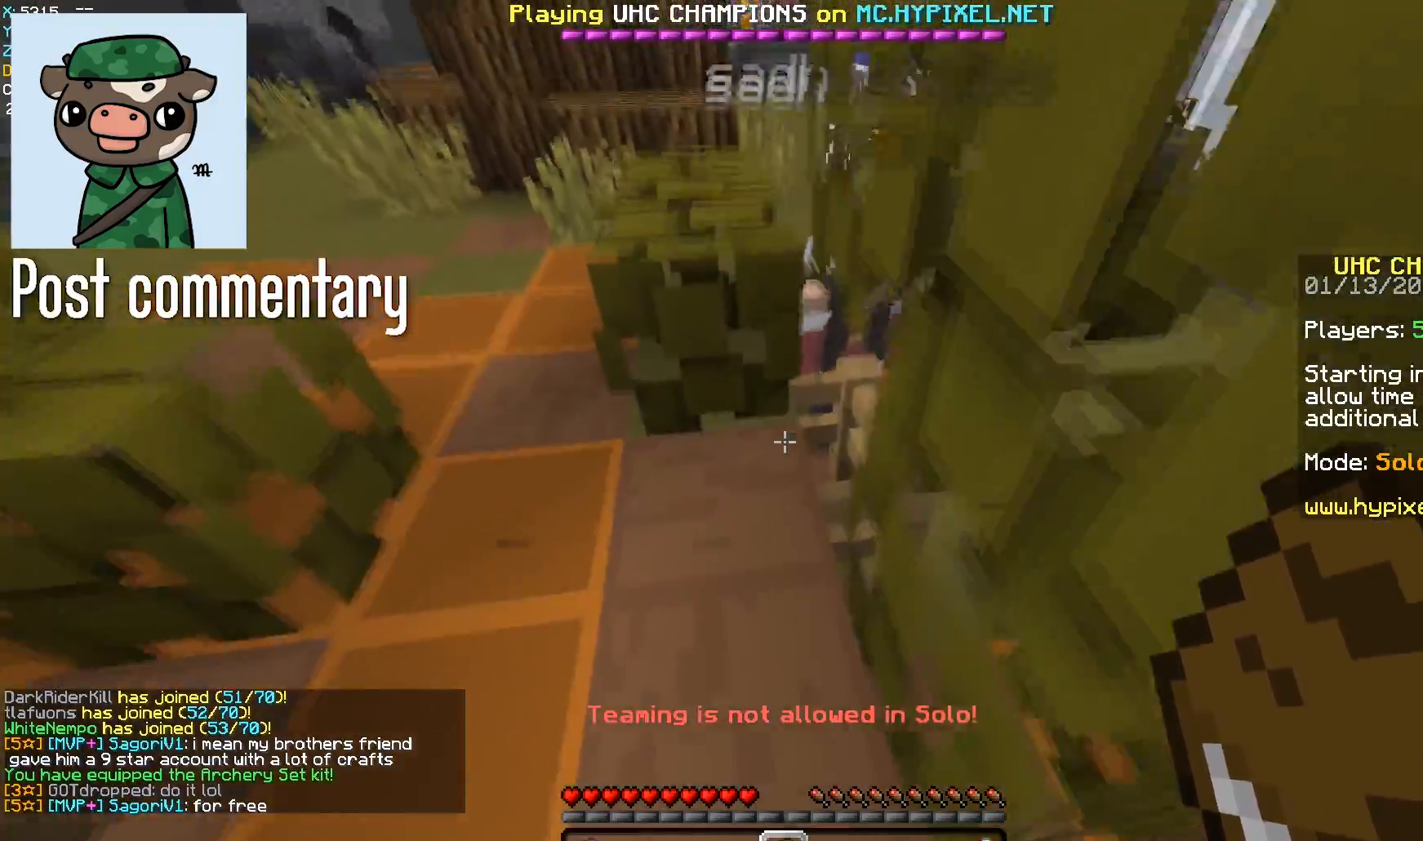
{"keys": ["space", "w"], "mouse": [], "events": [[283, "a", "up"]]}
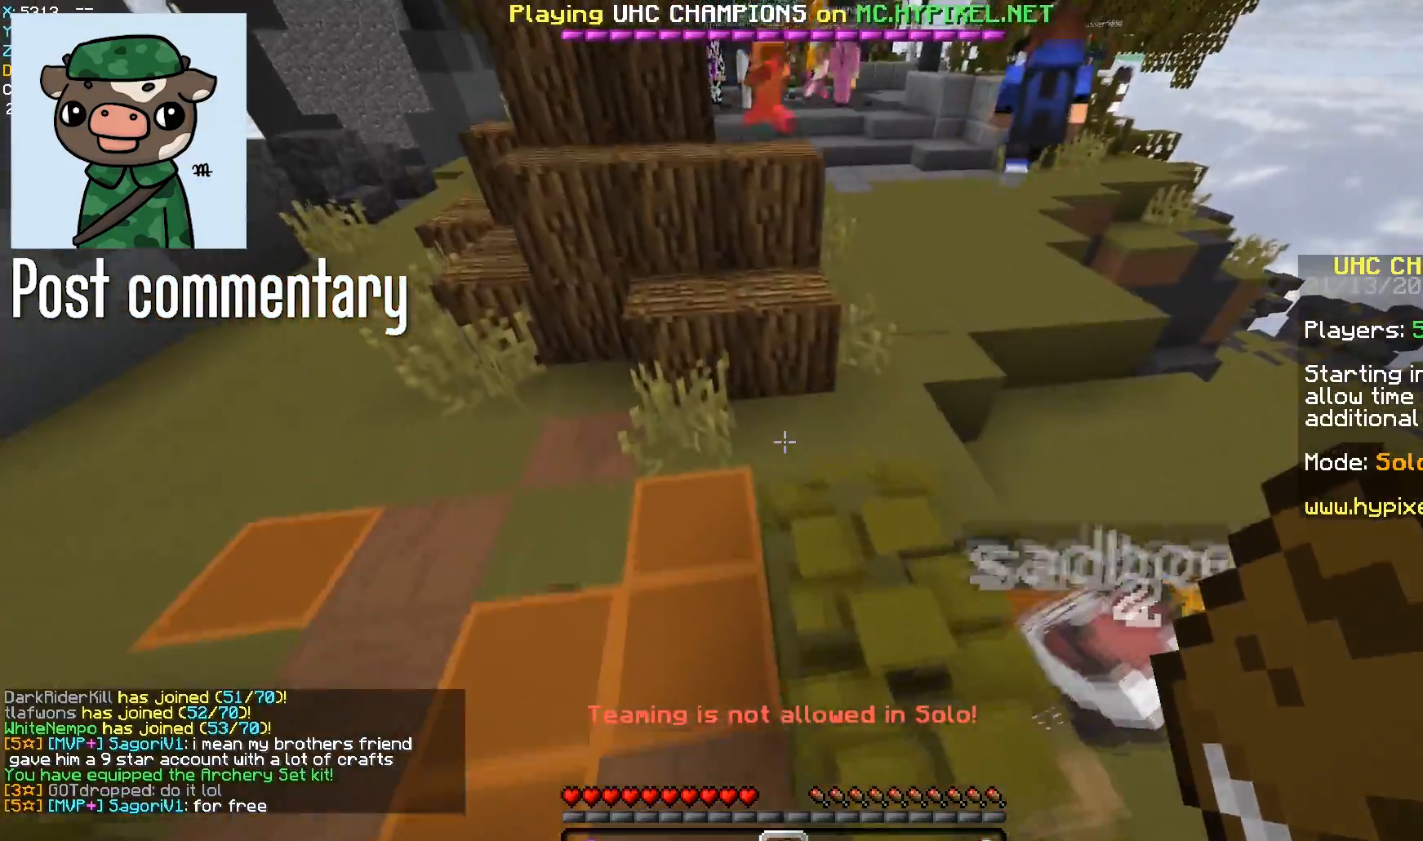
{"keys": ["space", "w"], "mouse": [], "events": []}